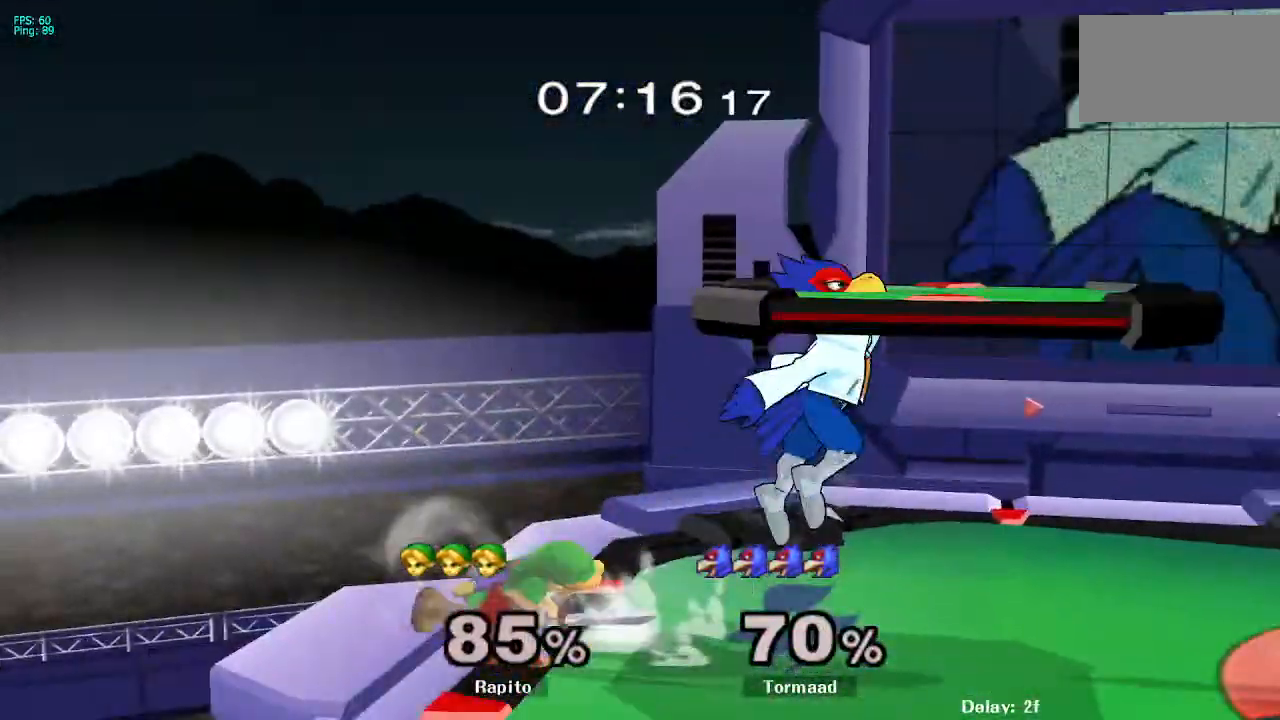
Gameplay with a controller (Nintendo layout); each line is a JSON object with the inputs held at the frame after it (dt_ms = milliseconds from this image to that frame). "events" lists button and stick changes between this image and that frame as [ms after this image, input, new state], when the widget could be followed in between. Not read: L3 R3.
{"dt_ms": 500, "buttons": ["L1"], "left_stick": "center", "right_stick": "center", "events": [[17, "A", "up"], [383, "left_stick", "center"], [467, "L1", "down"]]}
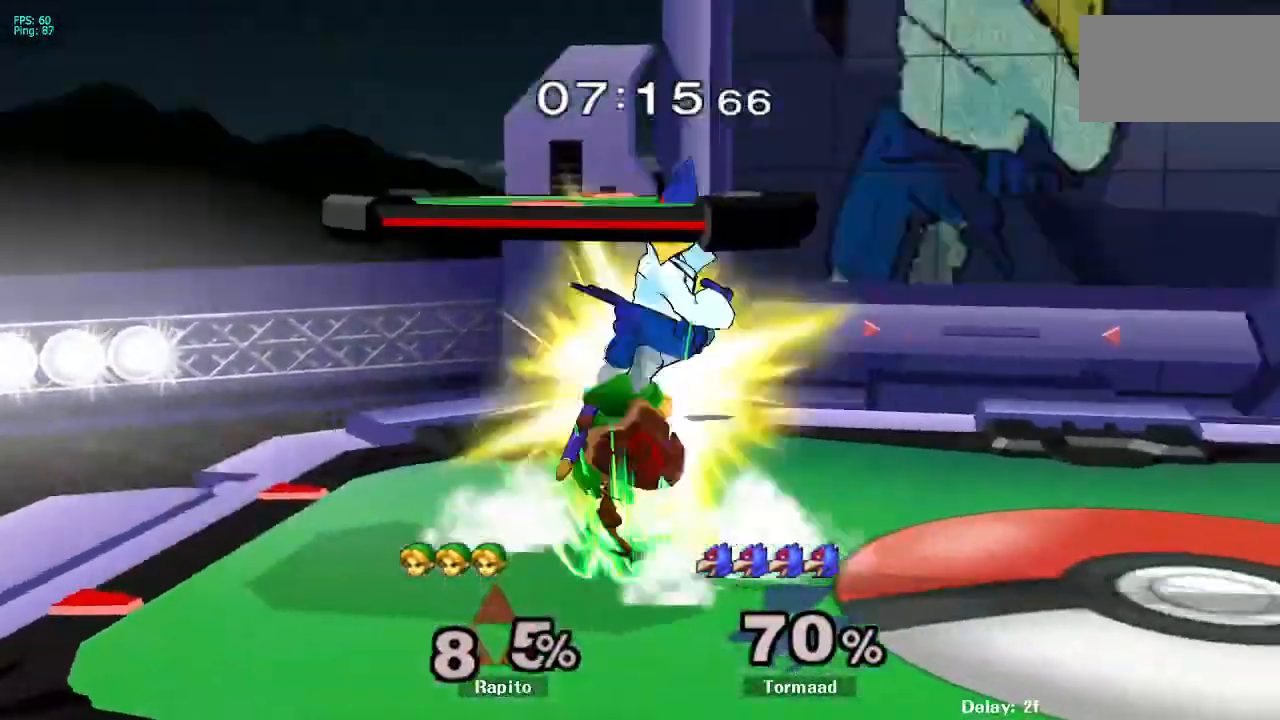
{"dt_ms": 500, "buttons": [], "left_stick": "center", "right_stick": "center"}
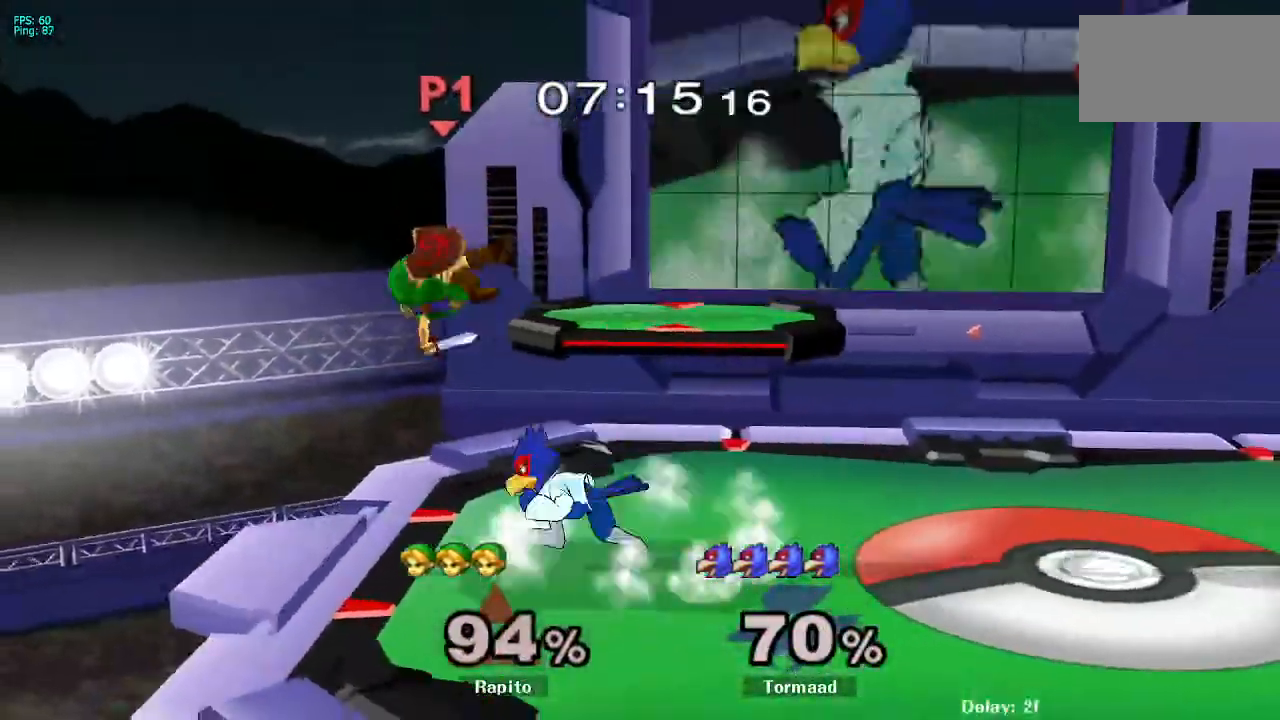
{"dt_ms": 500, "buttons": [], "left_stick": "up-right", "right_stick": "center"}
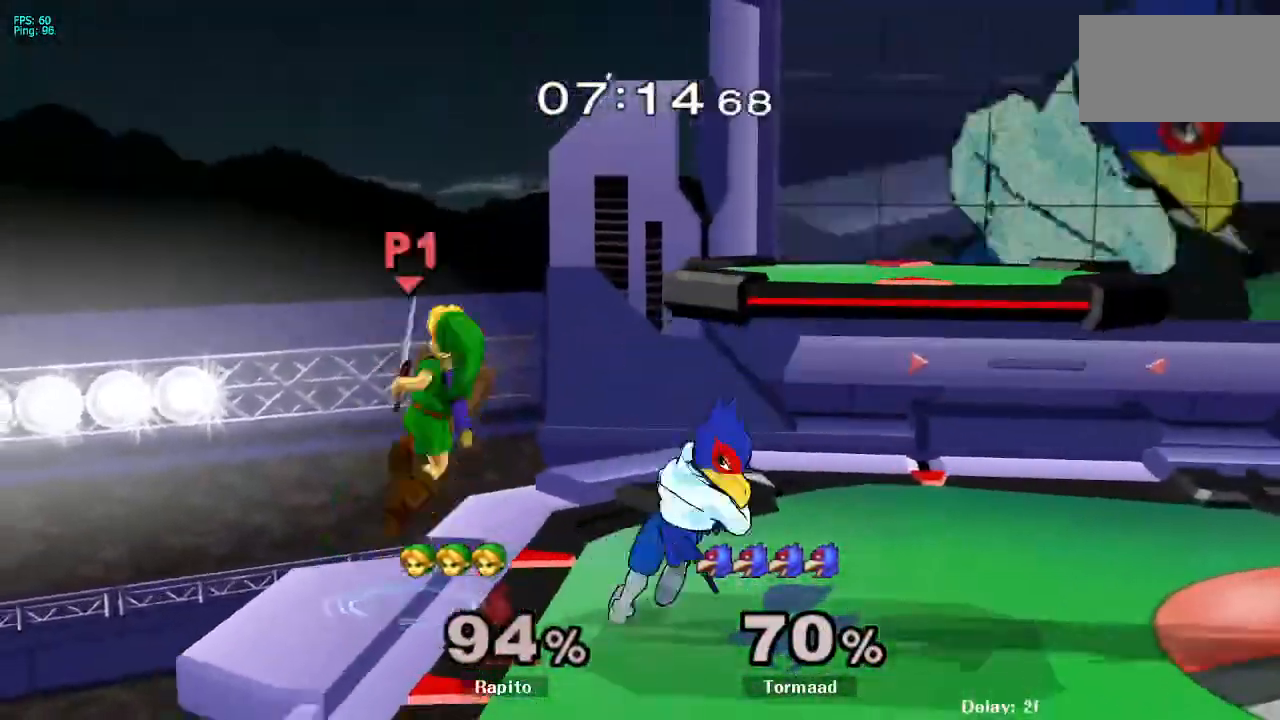
{"dt_ms": 500, "buttons": [], "left_stick": "up-left", "right_stick": "center"}
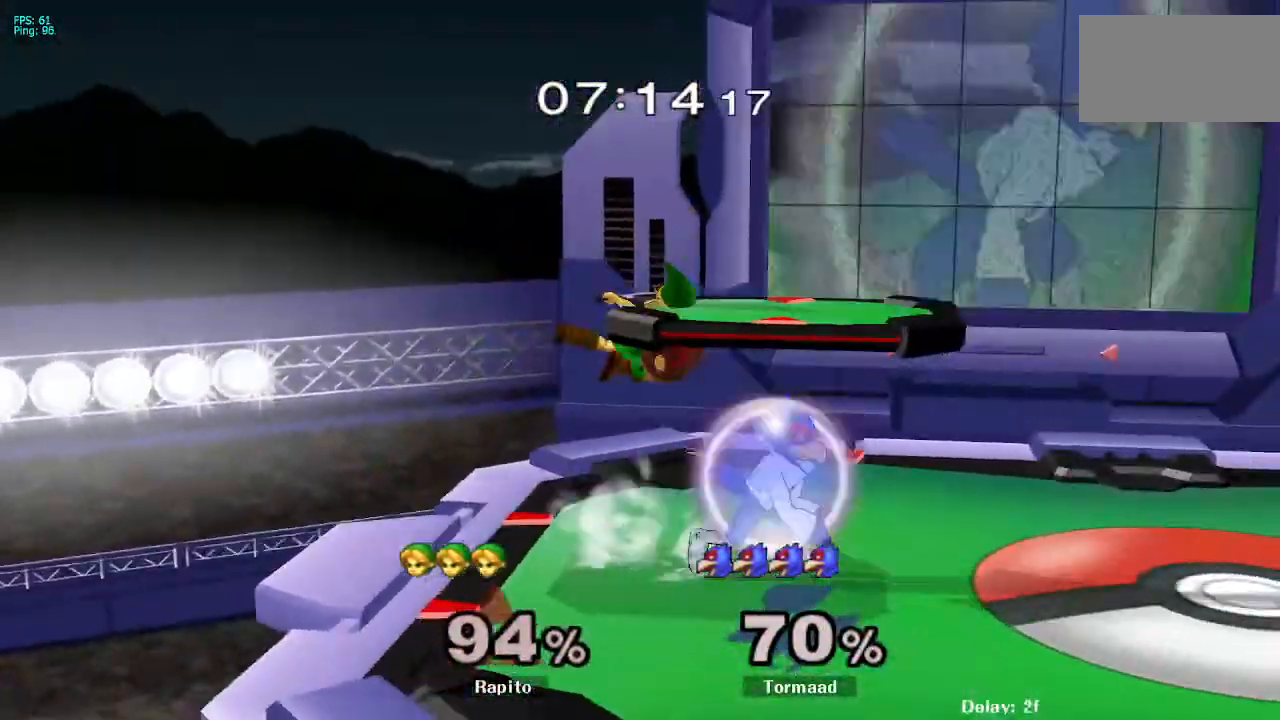
{"dt_ms": 500, "buttons": ["L1"], "left_stick": "center", "right_stick": "center"}
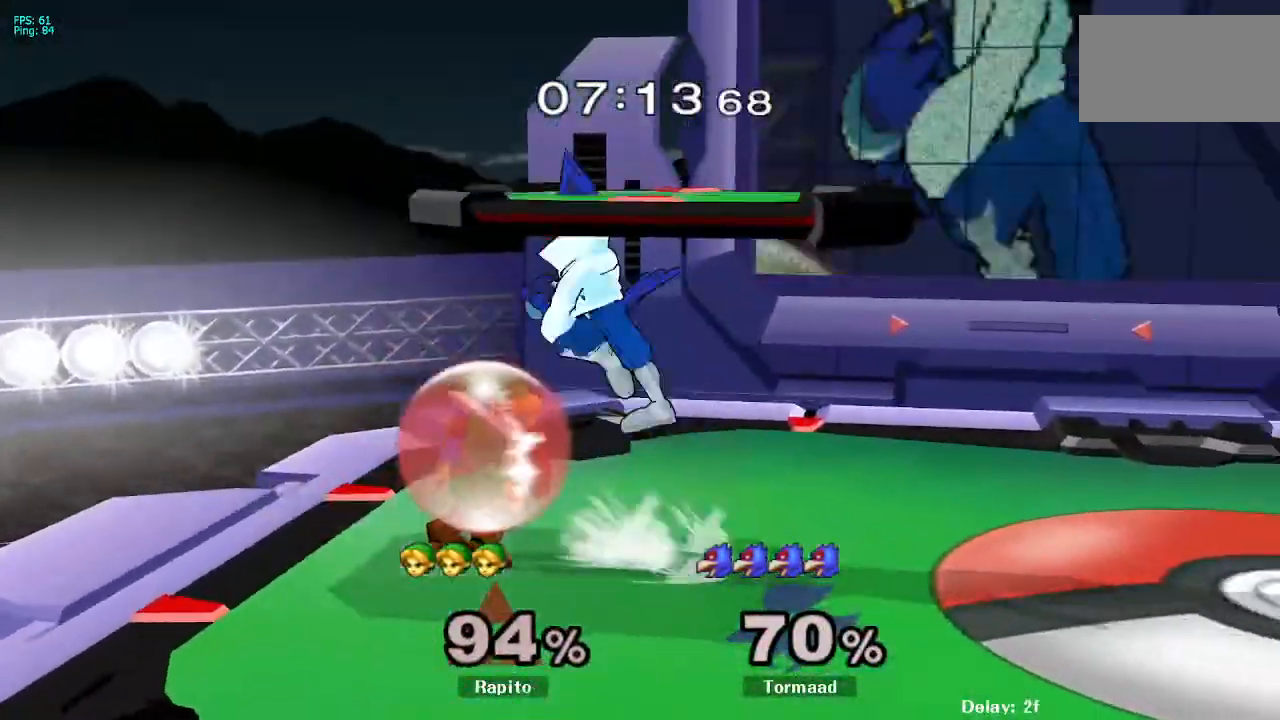
{"dt_ms": 500, "buttons": ["A"], "left_stick": "center", "right_stick": "center", "events": [[417, "Y", "down"], [450, "A", "down"], [450, "L1", "up"], [450, "Y", "up"]]}
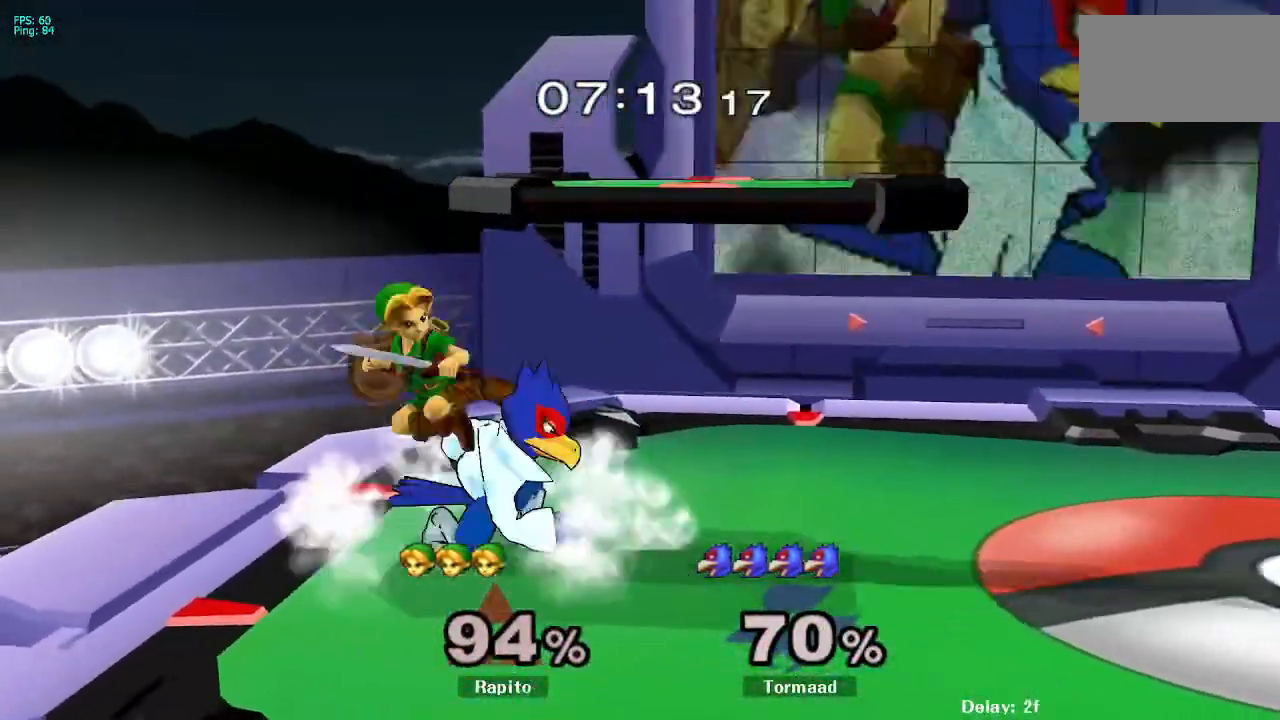
{"dt_ms": 500, "buttons": [], "left_stick": "center", "right_stick": "center"}
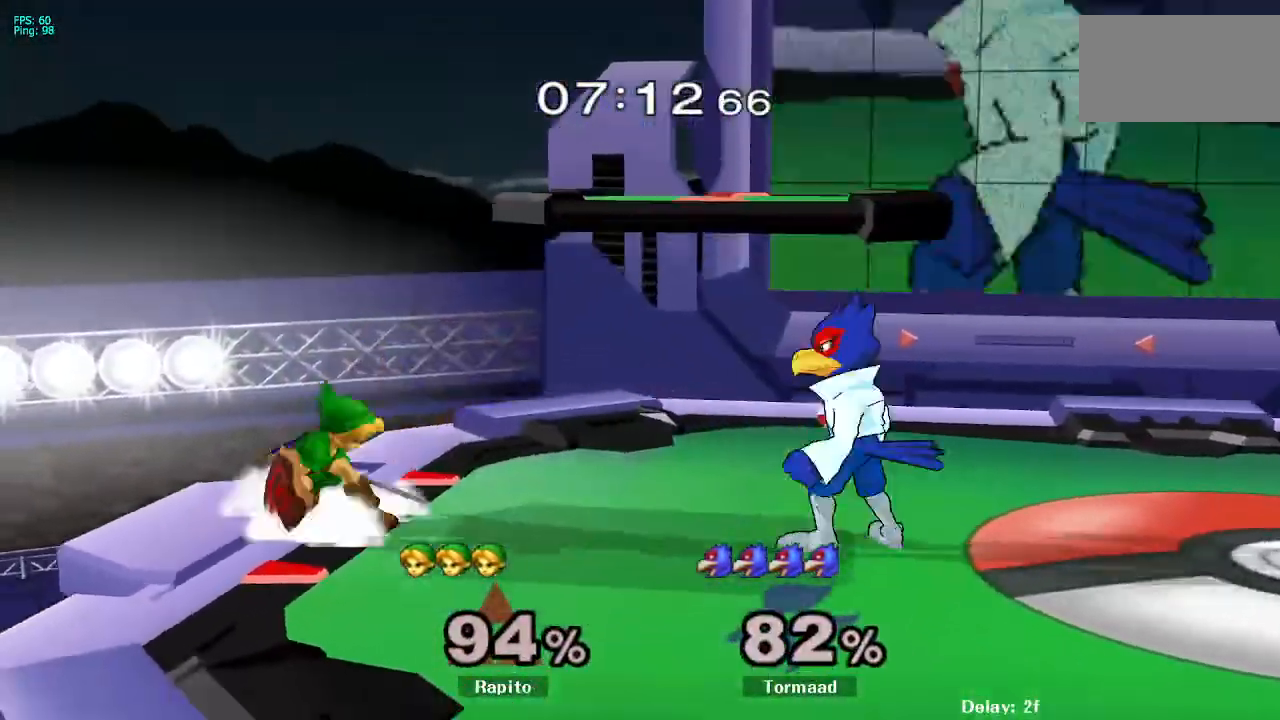
{"dt_ms": 1000, "buttons": [], "left_stick": "center", "right_stick": "center"}
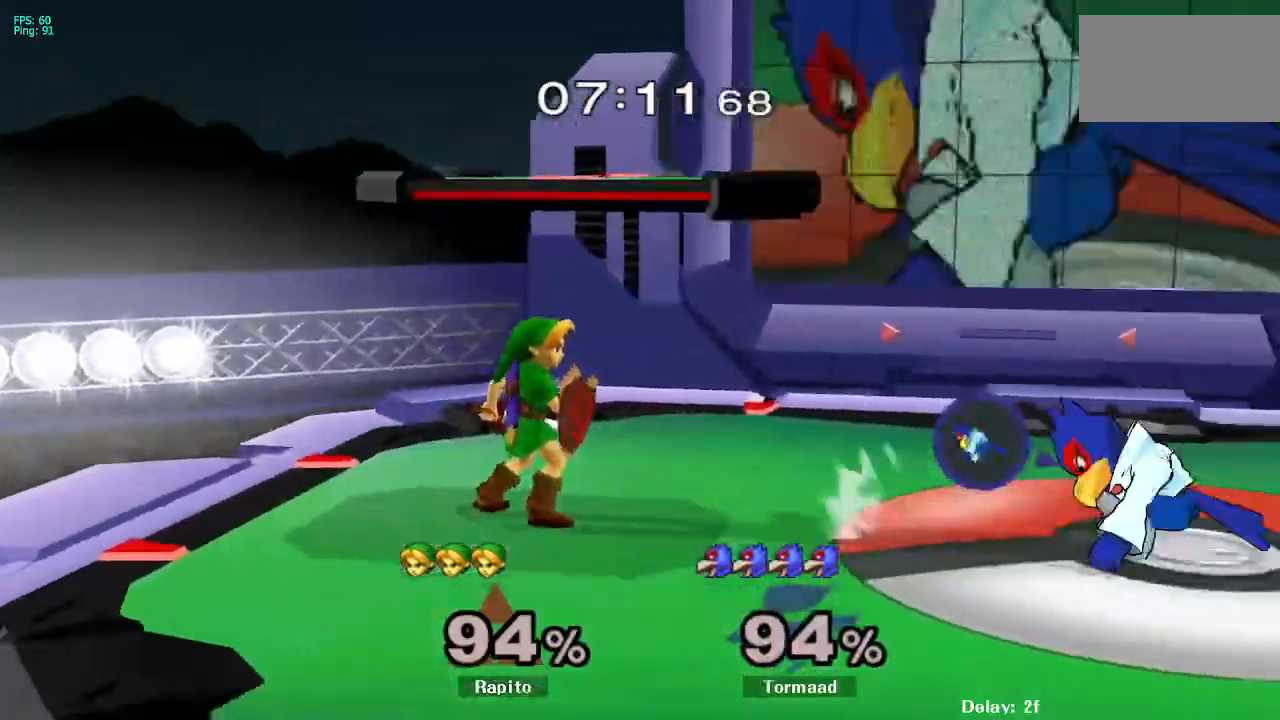
{"dt_ms": 500, "buttons": ["DPAD_LEFT"], "left_stick": "right", "right_stick": "center"}
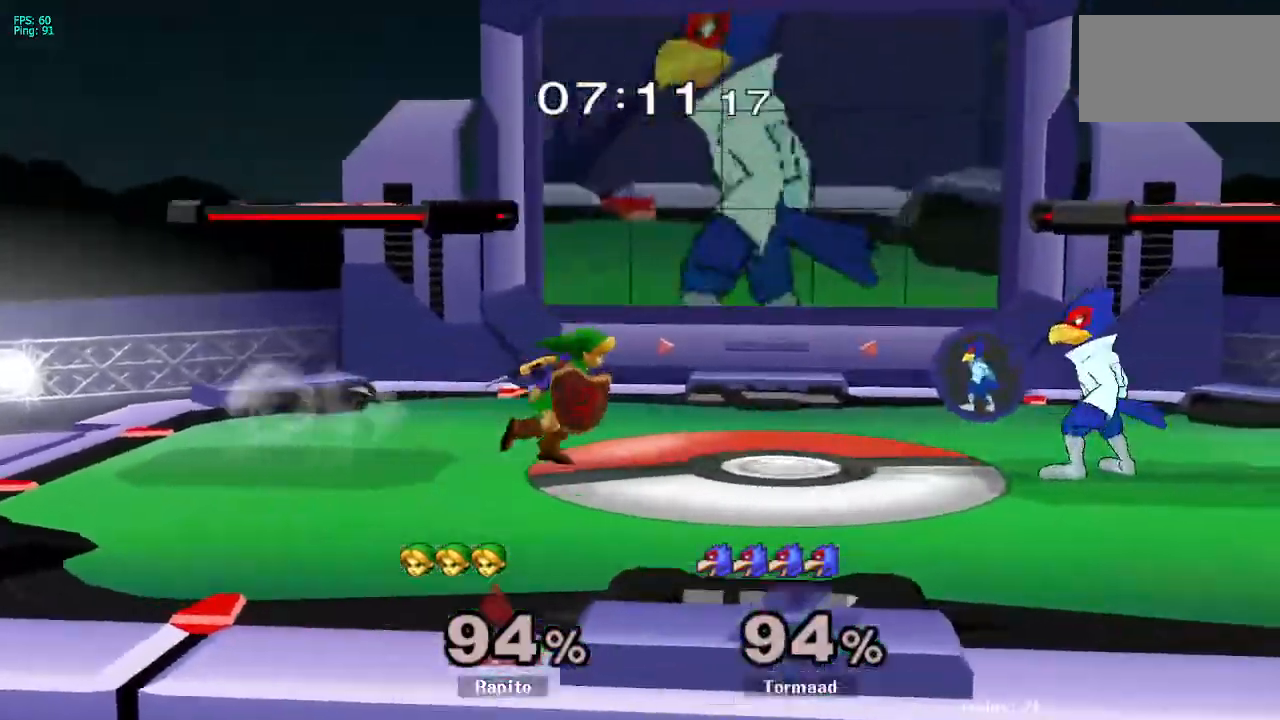
{"dt_ms": 500, "buttons": [], "left_stick": "left", "right_stick": "center", "events": [[67, "DPAD_LEFT", "up"], [67, "Y", "down"], [150, "Y", "up"], [167, "right_stick", "down-left"], [267, "right_stick", "center"], [283, "left_stick", "left"]]}
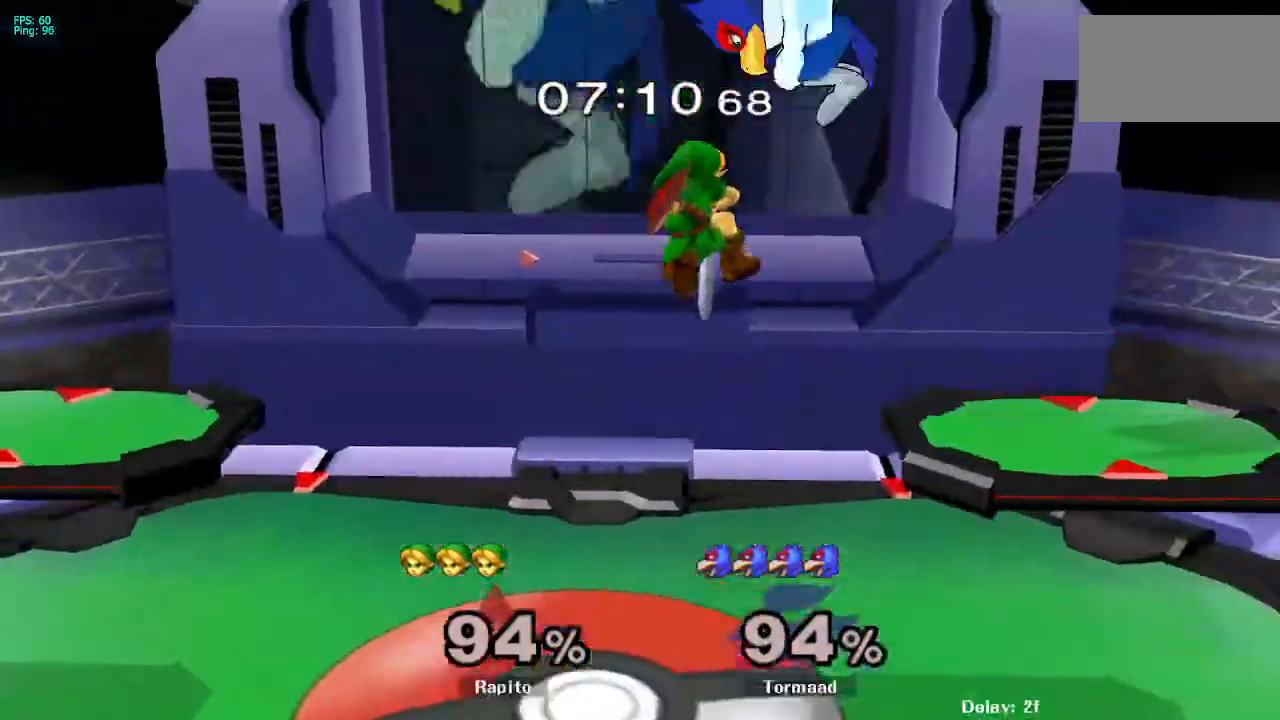
{"dt_ms": 500, "buttons": ["L1"], "left_stick": "up-left", "right_stick": "center", "events": [[483, "L1", "down"], [483, "left_stick", "up-left"]]}
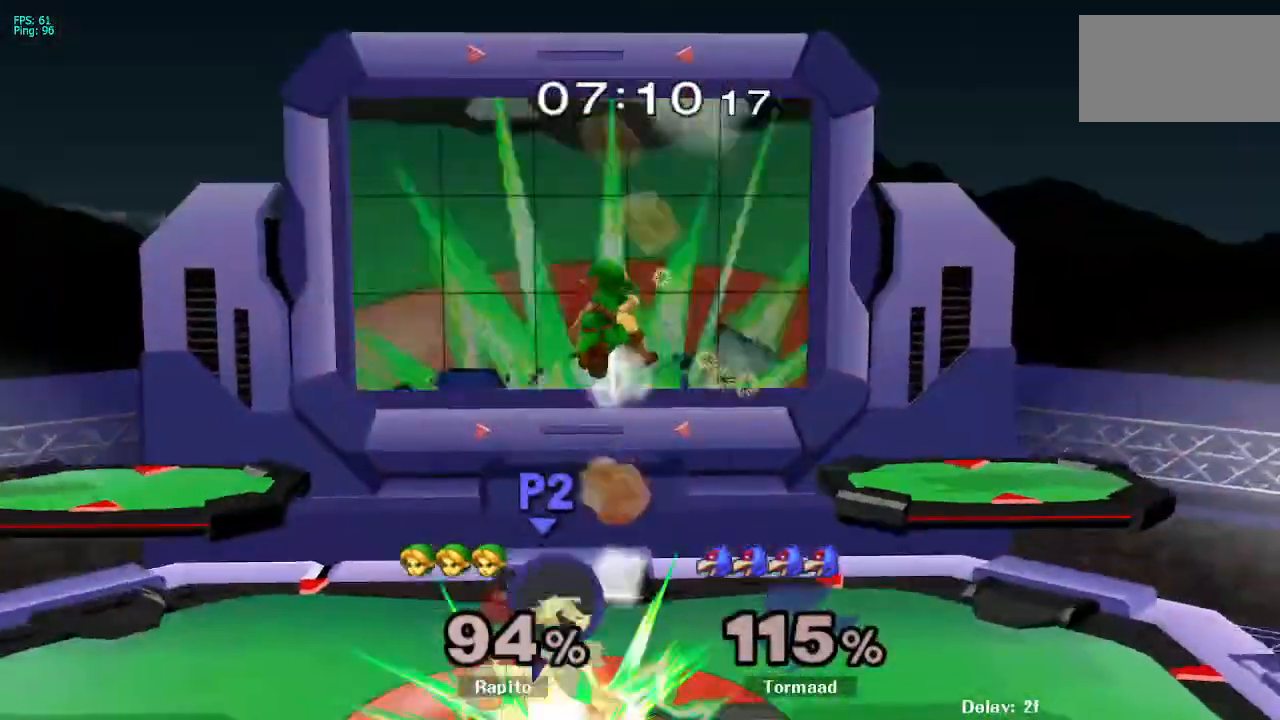
{"dt_ms": 500, "buttons": ["L1"], "left_stick": "up-left", "right_stick": "center", "events": [[67, "L1", "up"], [483, "L1", "down"]]}
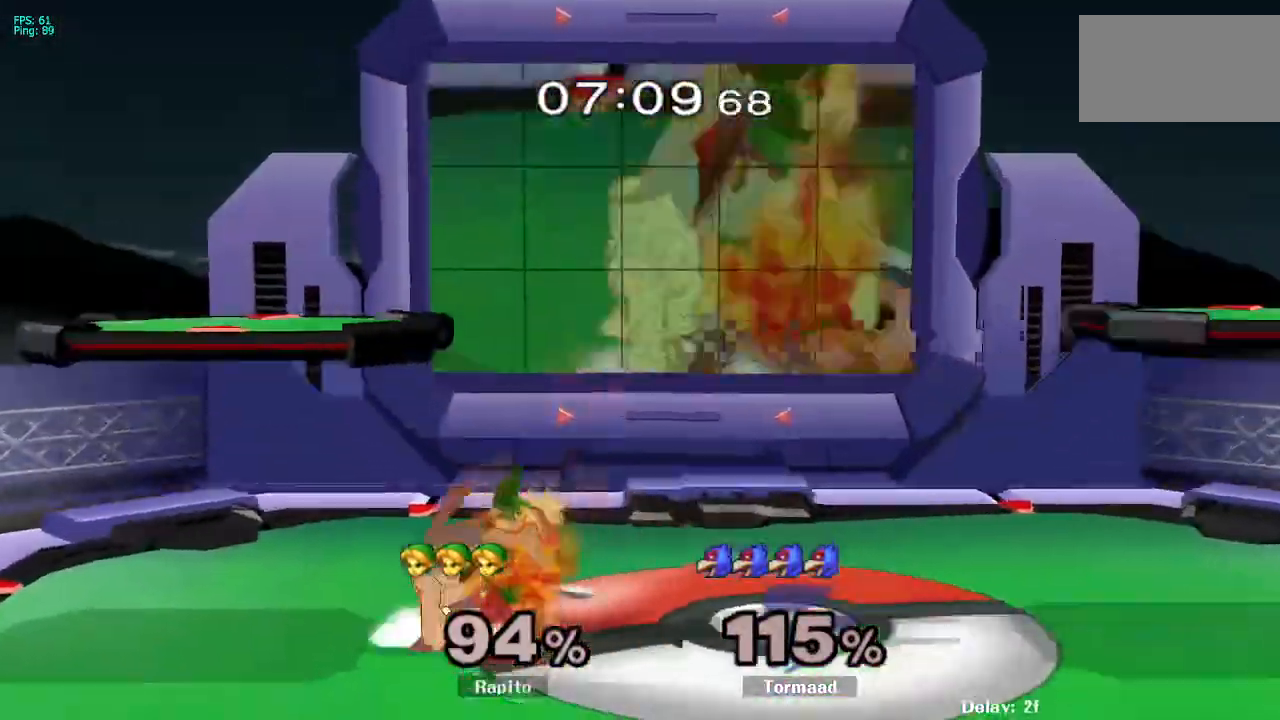
{"dt_ms": 500, "buttons": ["A"], "left_stick": "left", "right_stick": "center", "events": [[150, "left_stick", "center"], [350, "L1", "up"], [350, "Y", "down"], [367, "left_stick", "left"], [383, "Y", "up"], [450, "A", "down"]]}